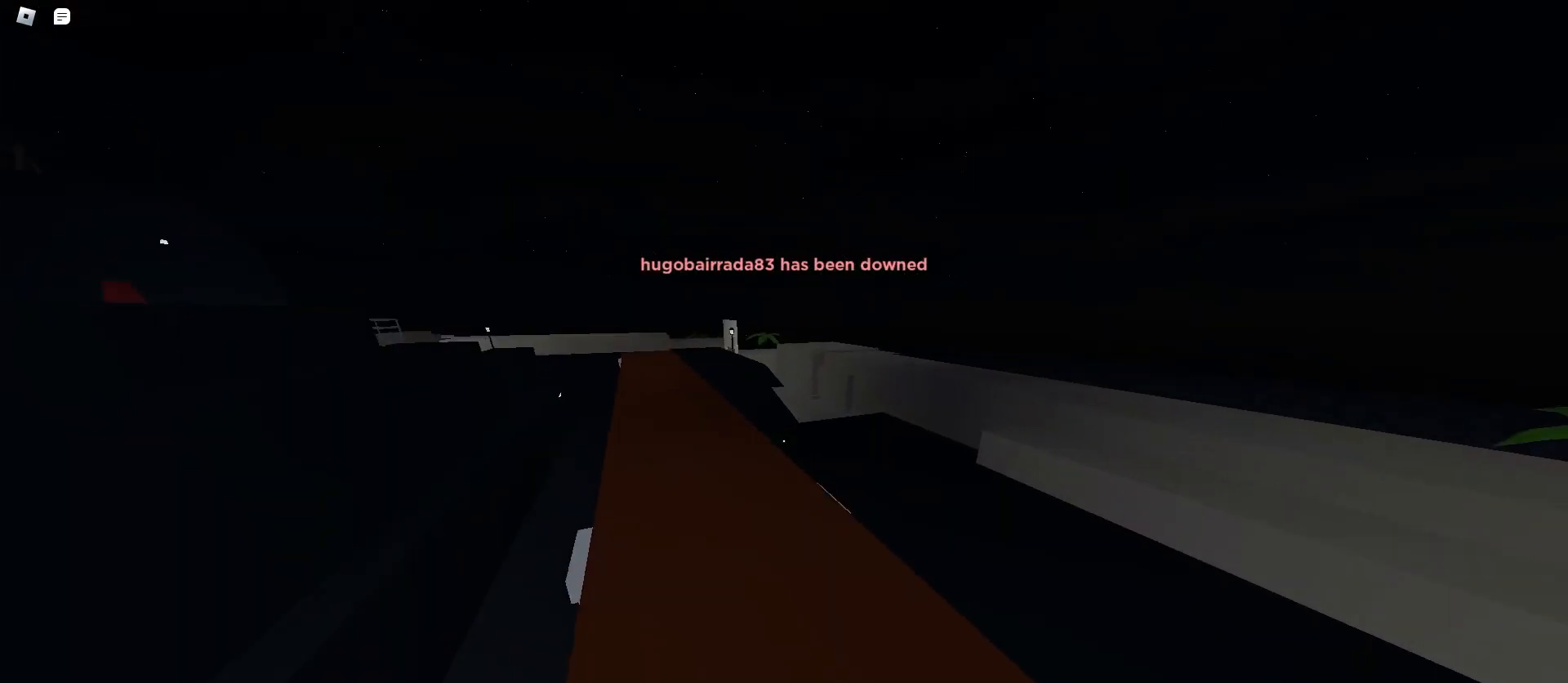
Gameplay with keyboard and mouse; each line is a JSON object with the keys and mouse buttons held at the frame after it. "events" lists presses ("down") and releases ("up") of "a", "ctrl", "d", "e", "f", "q", "r", "s", "shift", "space", "tab", "w", "mouse_left", "mouse_wheel", "mouse_right", "mouse_mb4" and "mouse_mb5" between this image and that frame as [ms after this image, input, new state], when the widget could be followed in between. "mouse_left", "mouse_wheel", "mouse_right", "mouse_mb4", "mouse_mb5" = the "left", "wheel", "right", "mb4", "mb5" buttons of the "mouse" list. No other keys are recorded. "wheel" means that the mouse wheel is clicked or scrolled. Mouse movement is not recorded.
{"keys": ["d", "w"], "mouse": [], "events": [[33, "a", "down"], [33, "d", "up"], [333, "a", "up"], [333, "d", "down"], [333, "space", "down"], [500, "space", "up"]]}
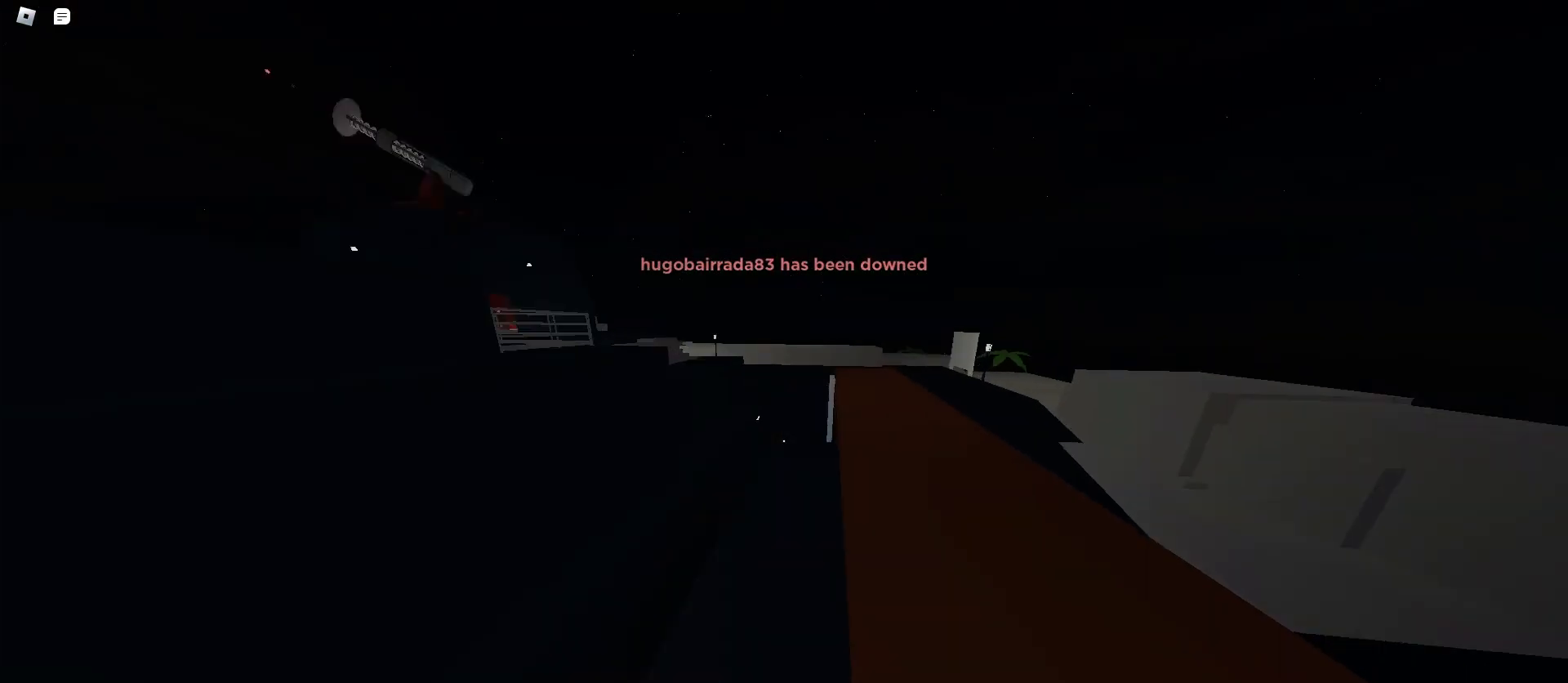
{"keys": ["a", "w"], "mouse": [], "events": [[433, "d", "up"], [500, "a", "down"]]}
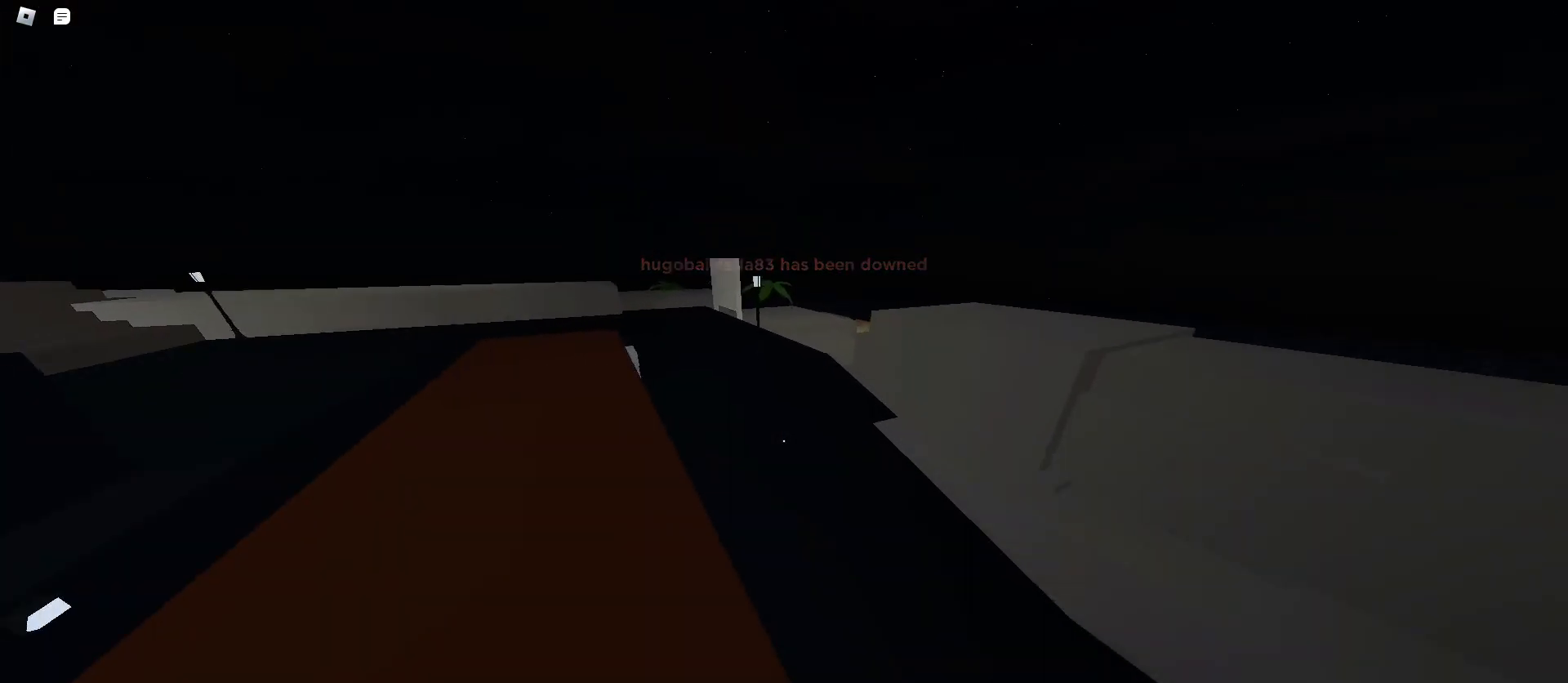
{"keys": ["a", "w"], "mouse": [], "events": [[133, "space", "down"], [300, "space", "up"]]}
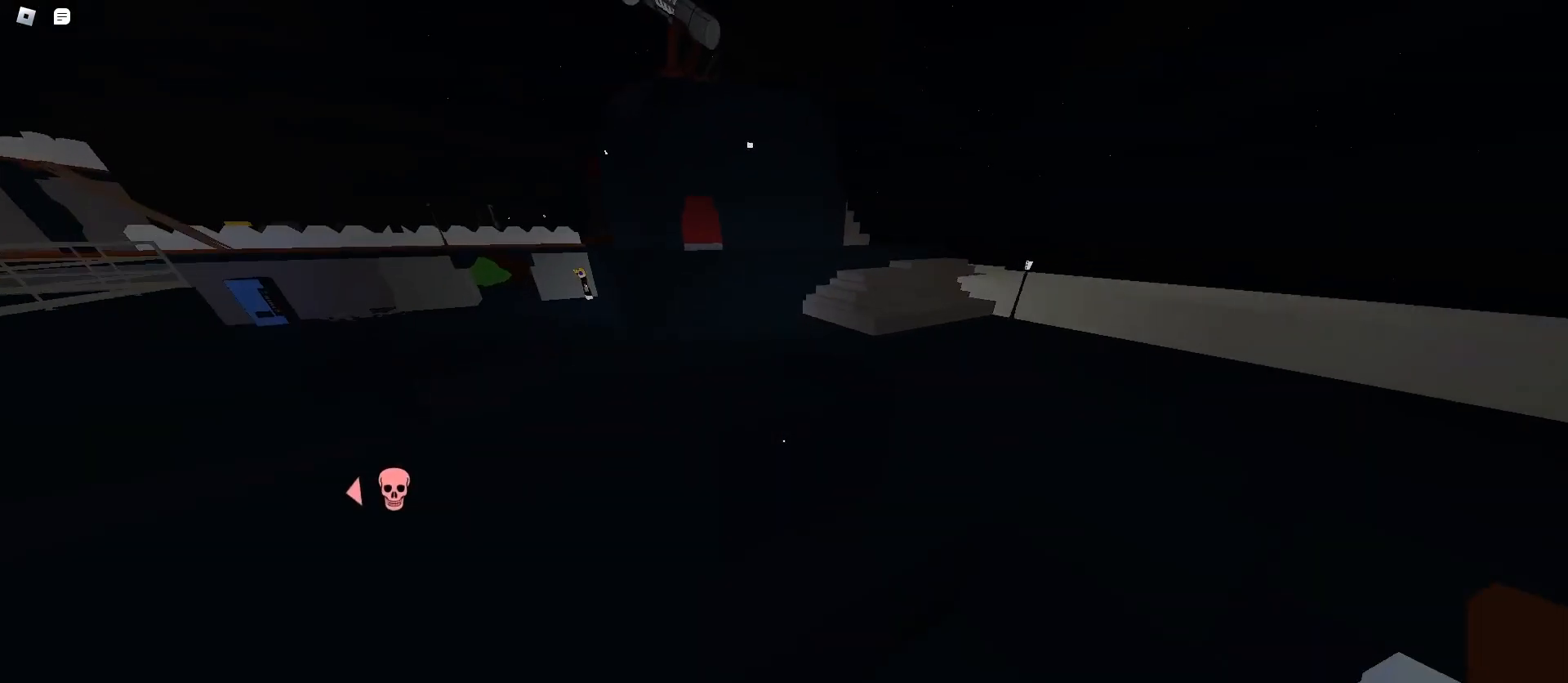
{"keys": ["d", "space", "w"], "mouse": [], "events": [[300, "a", "up"], [333, "d", "down"], [433, "space", "down"]]}
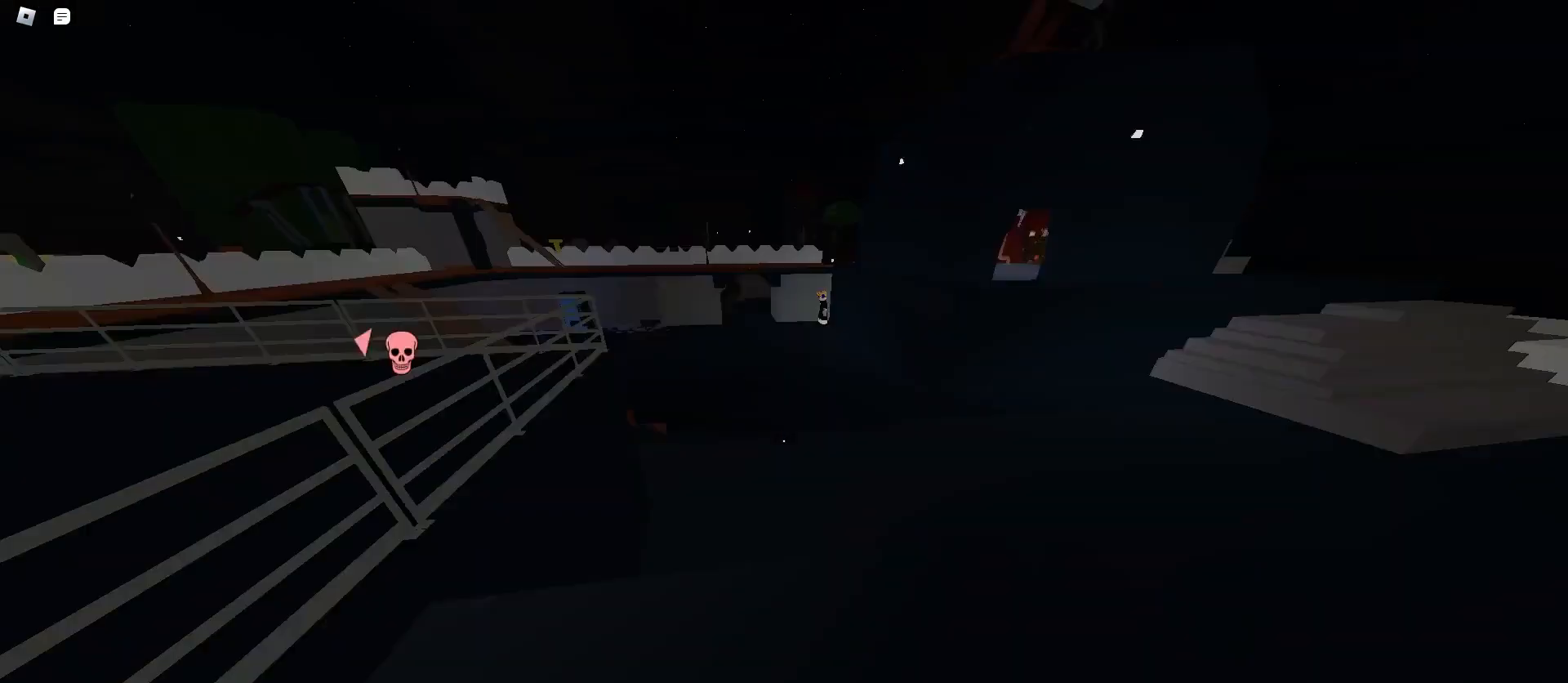
{"keys": ["a", "w"], "mouse": [], "events": [[100, "space", "up"], [233, "a", "down"], [233, "d", "up"]]}
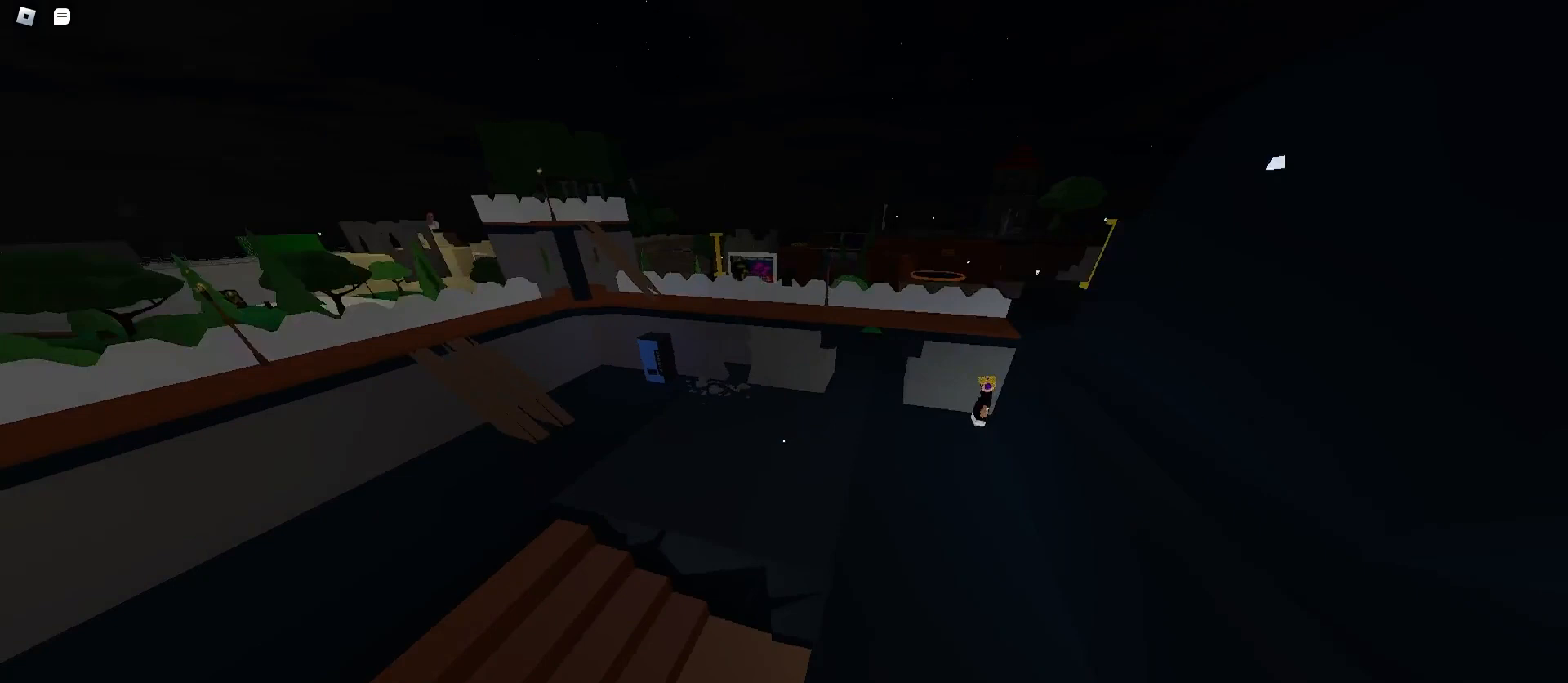
{"keys": ["d", "w"], "mouse": [], "events": [[367, "a", "up"], [433, "d", "down"]]}
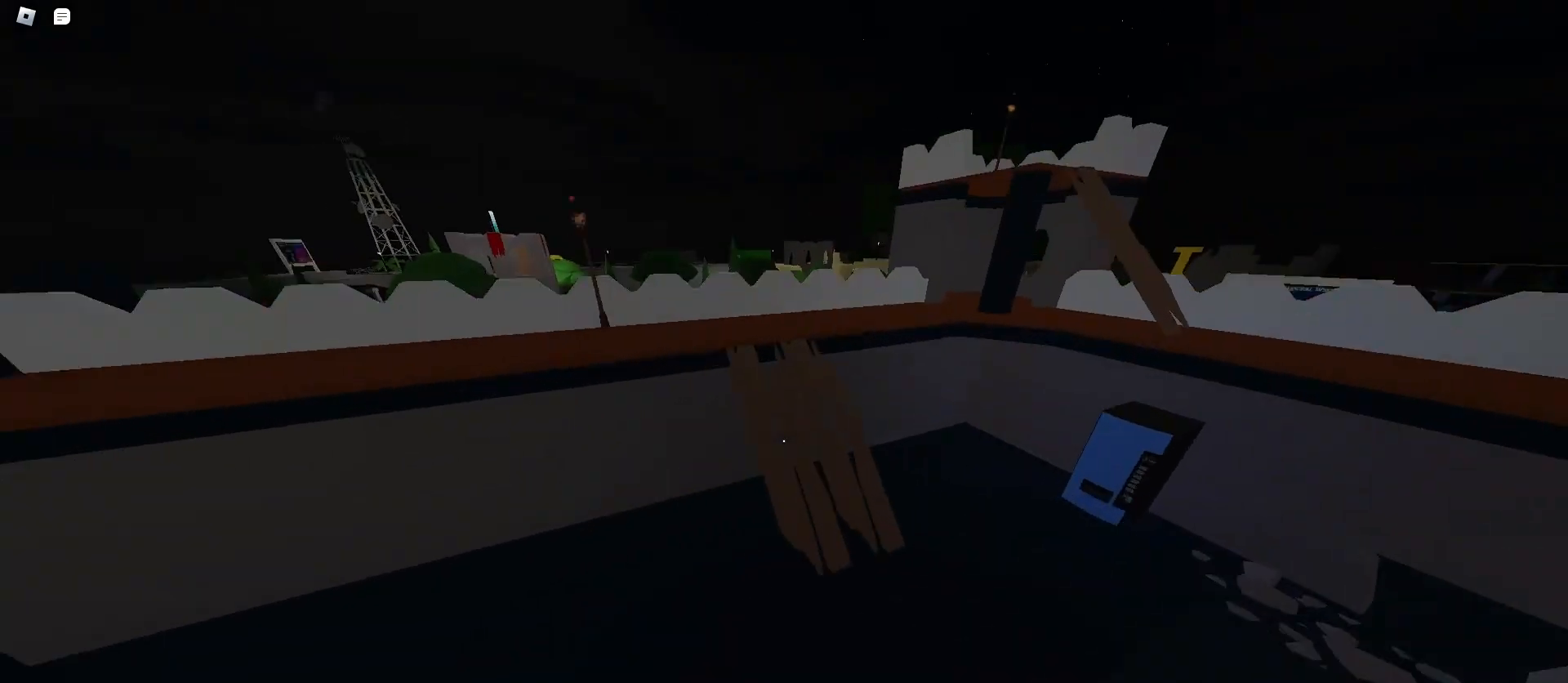
{"keys": ["a", "space", "w"], "mouse": [], "events": [[167, "a", "down"], [167, "d", "up"], [300, "space", "down"]]}
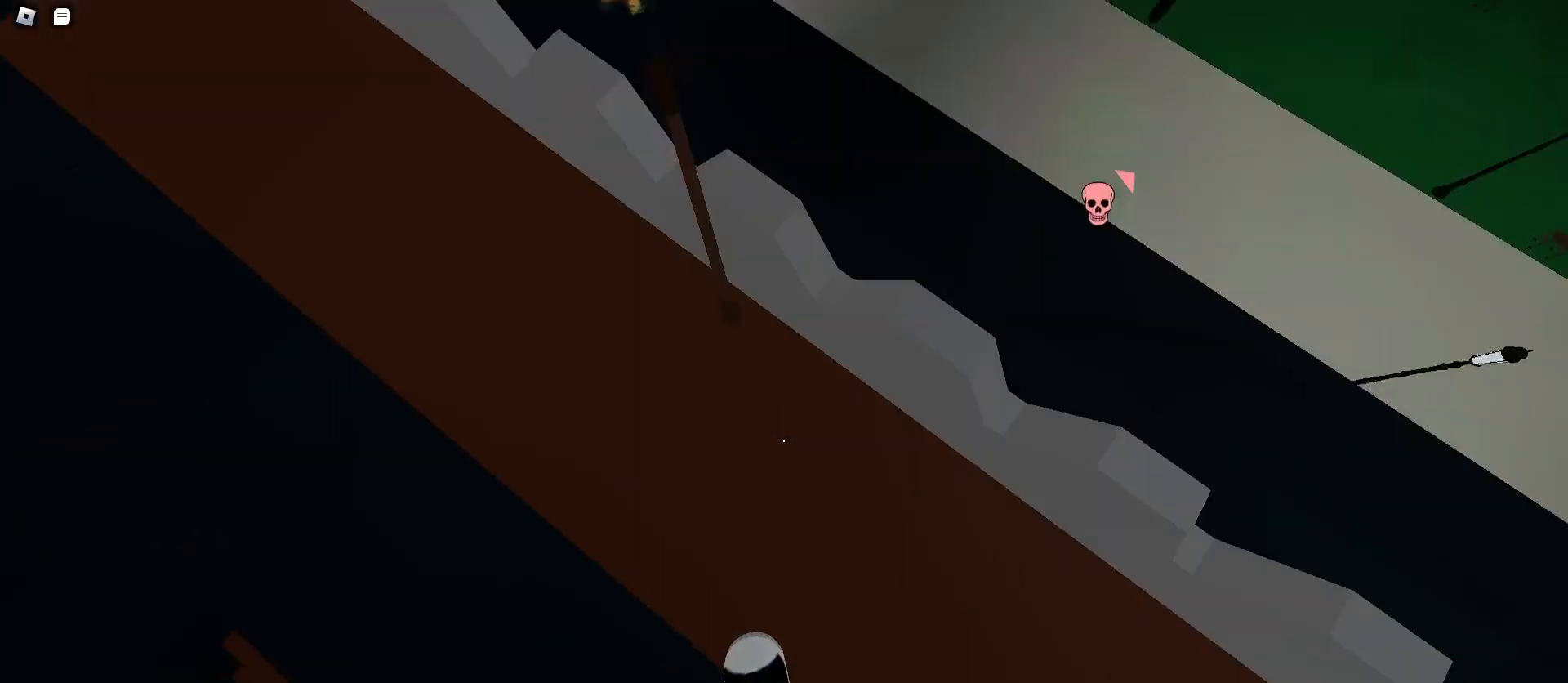
{"keys": ["d", "w"], "mouse": [], "events": [[33, "space", "up"], [67, "a", "up"], [233, "d", "down"]]}
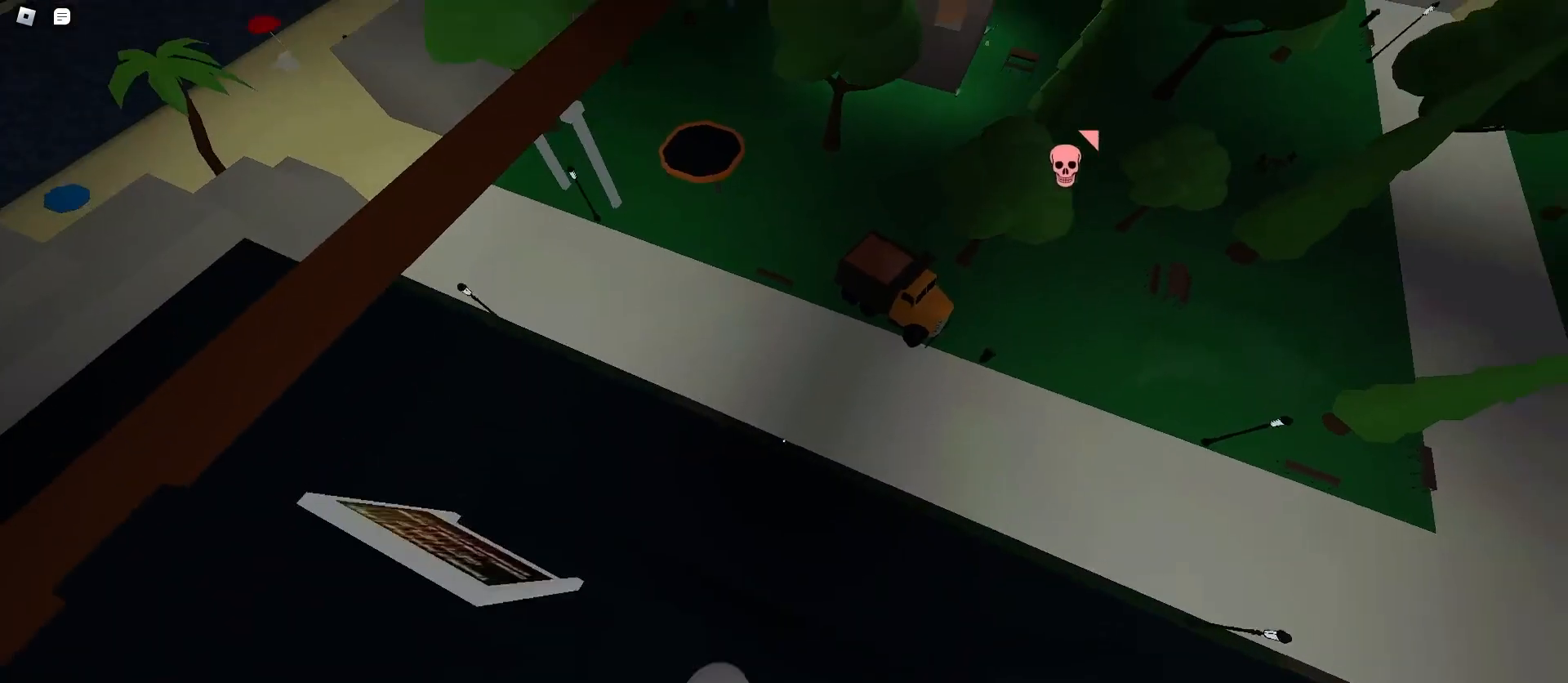
{"keys": ["d", "w"], "mouse": [], "events": []}
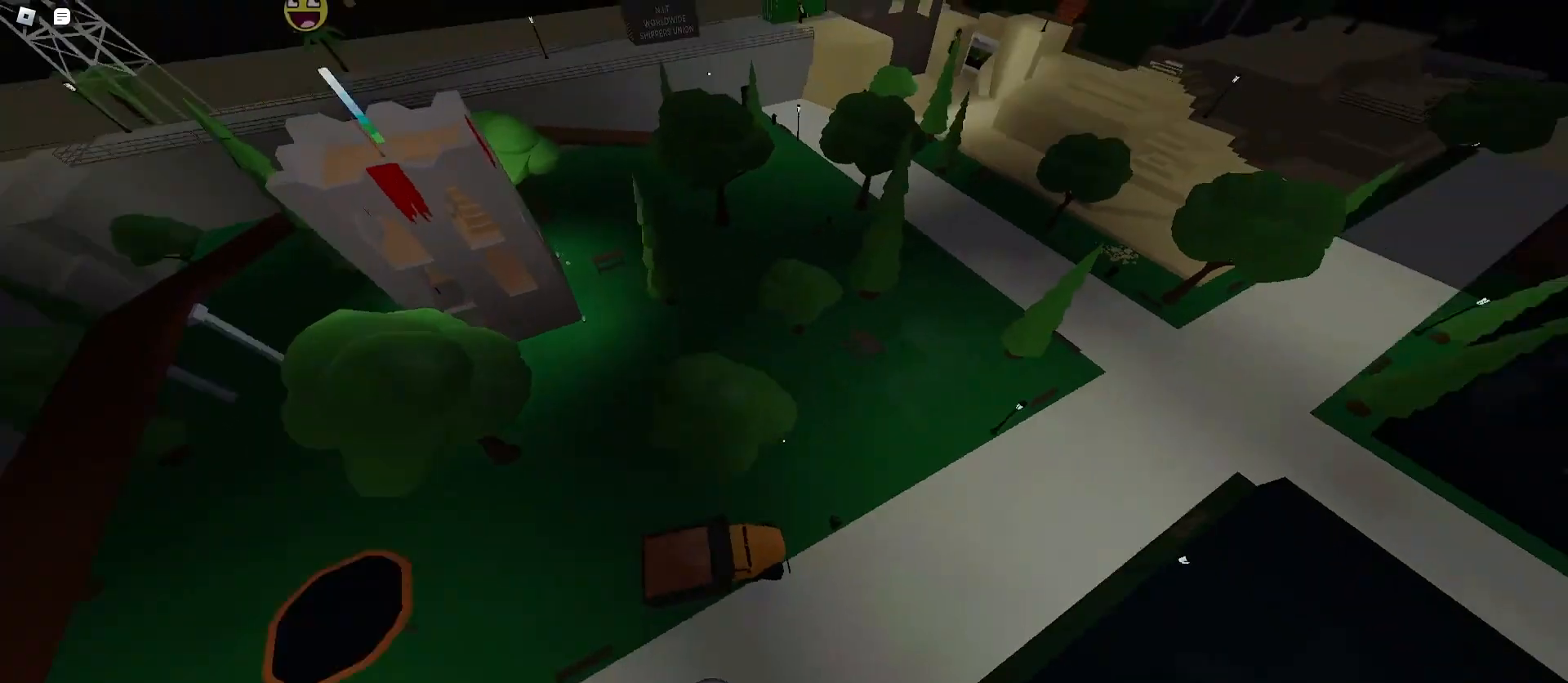
{"keys": ["d", "w"], "mouse": [], "events": []}
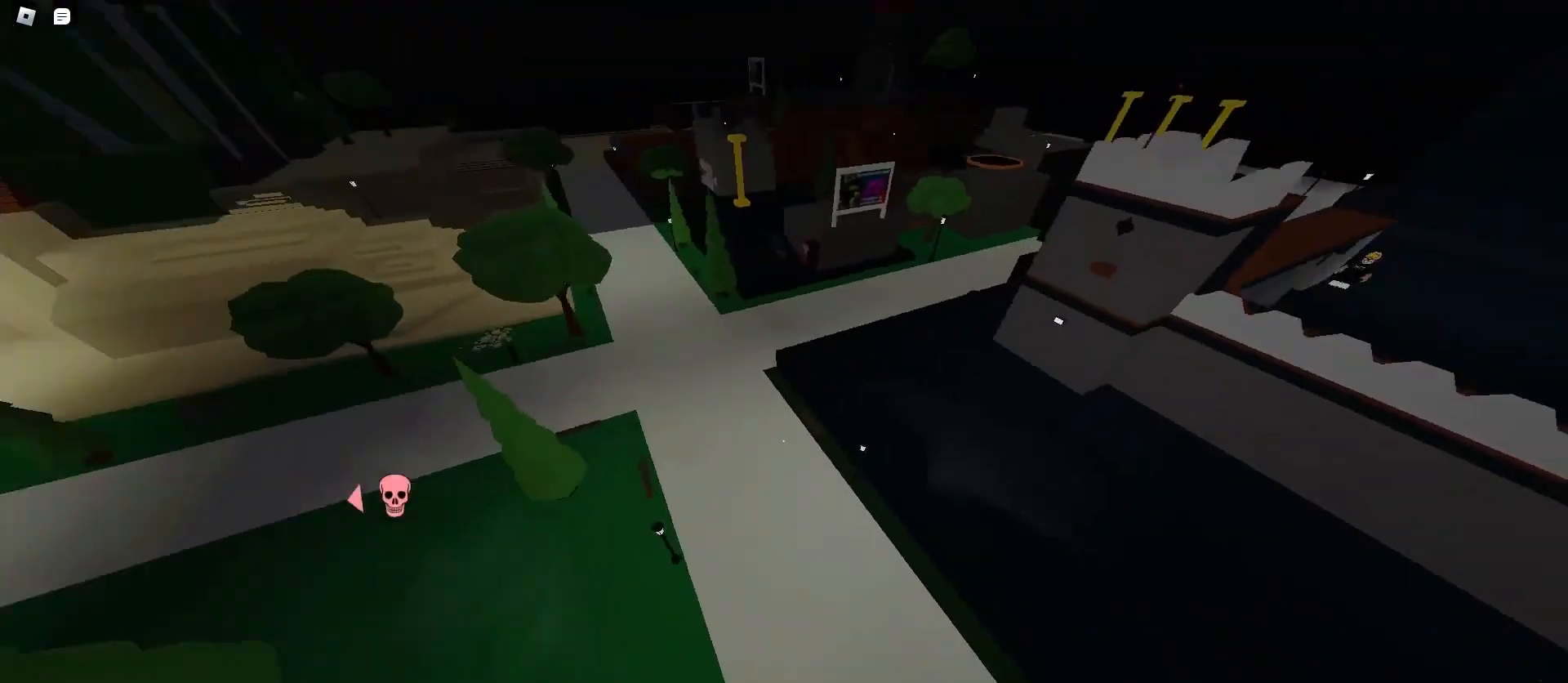
{"keys": ["d", "w"], "mouse": [], "events": []}
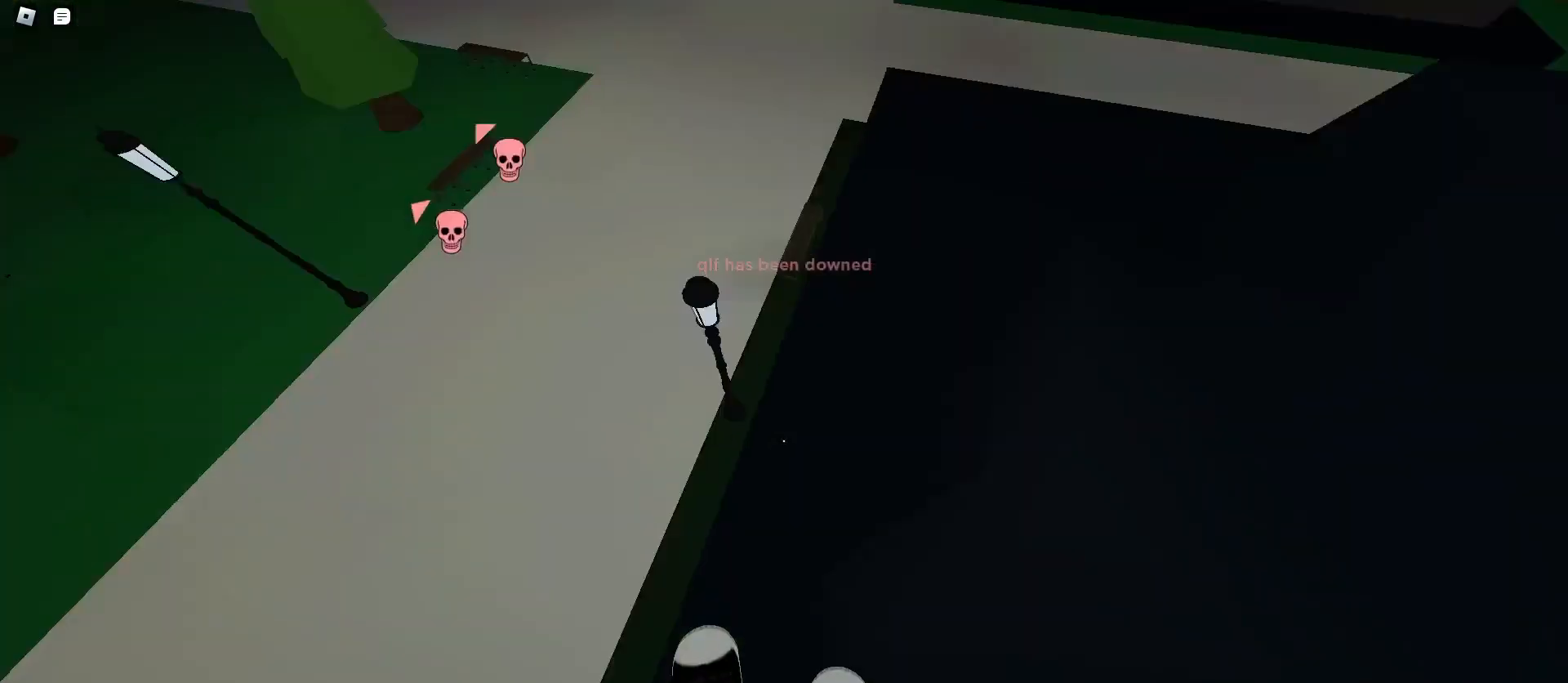
{"keys": ["d", "w"], "mouse": [], "events": [[67, "space", "down"], [200, "space", "up"]]}
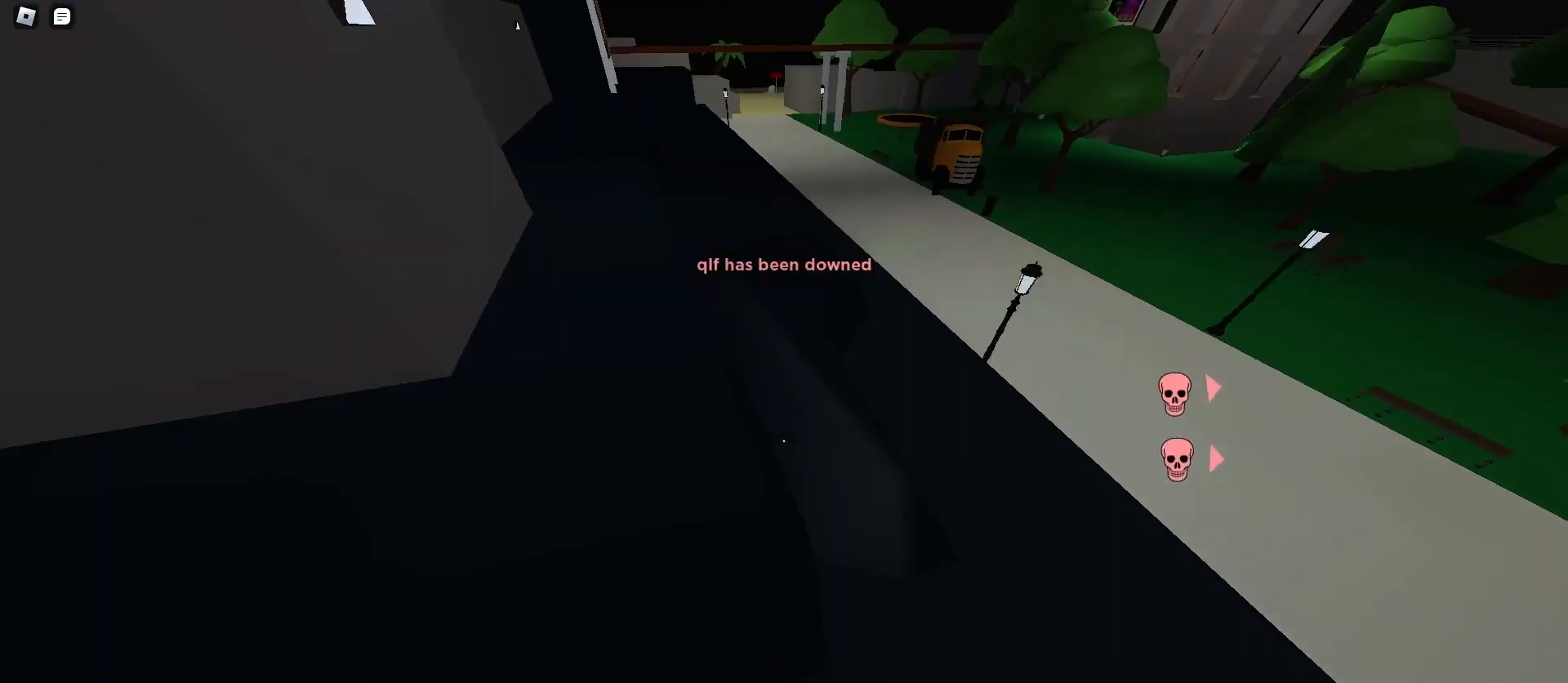
{"keys": ["a", "w"], "mouse": [], "events": [[500, "a", "down"], [500, "d", "up"]]}
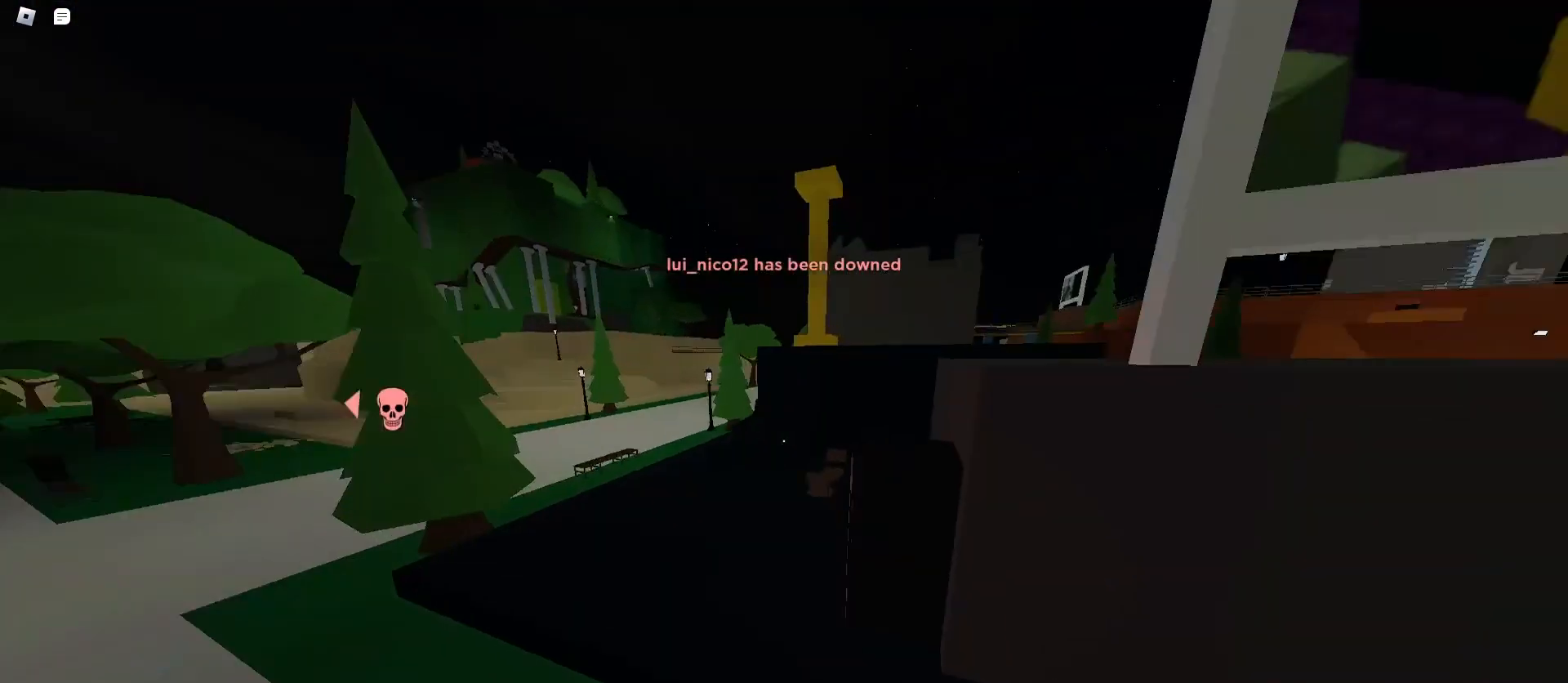
{"keys": ["d", "w"], "mouse": [], "events": [[300, "space", "down"], [433, "a", "up"], [433, "d", "down"], [467, "space", "up"]]}
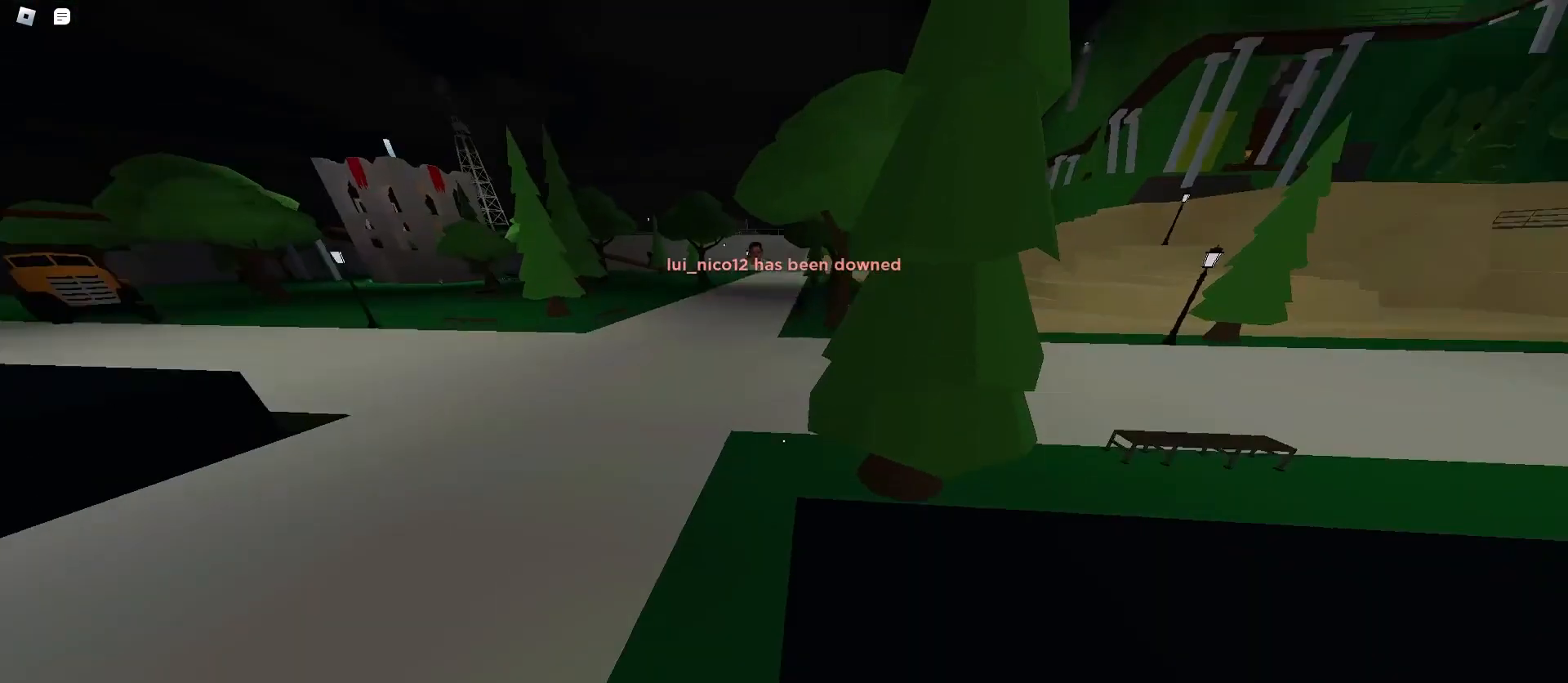
{"keys": ["a", "w"], "mouse": [], "events": [[367, "d", "up"], [433, "a", "down"]]}
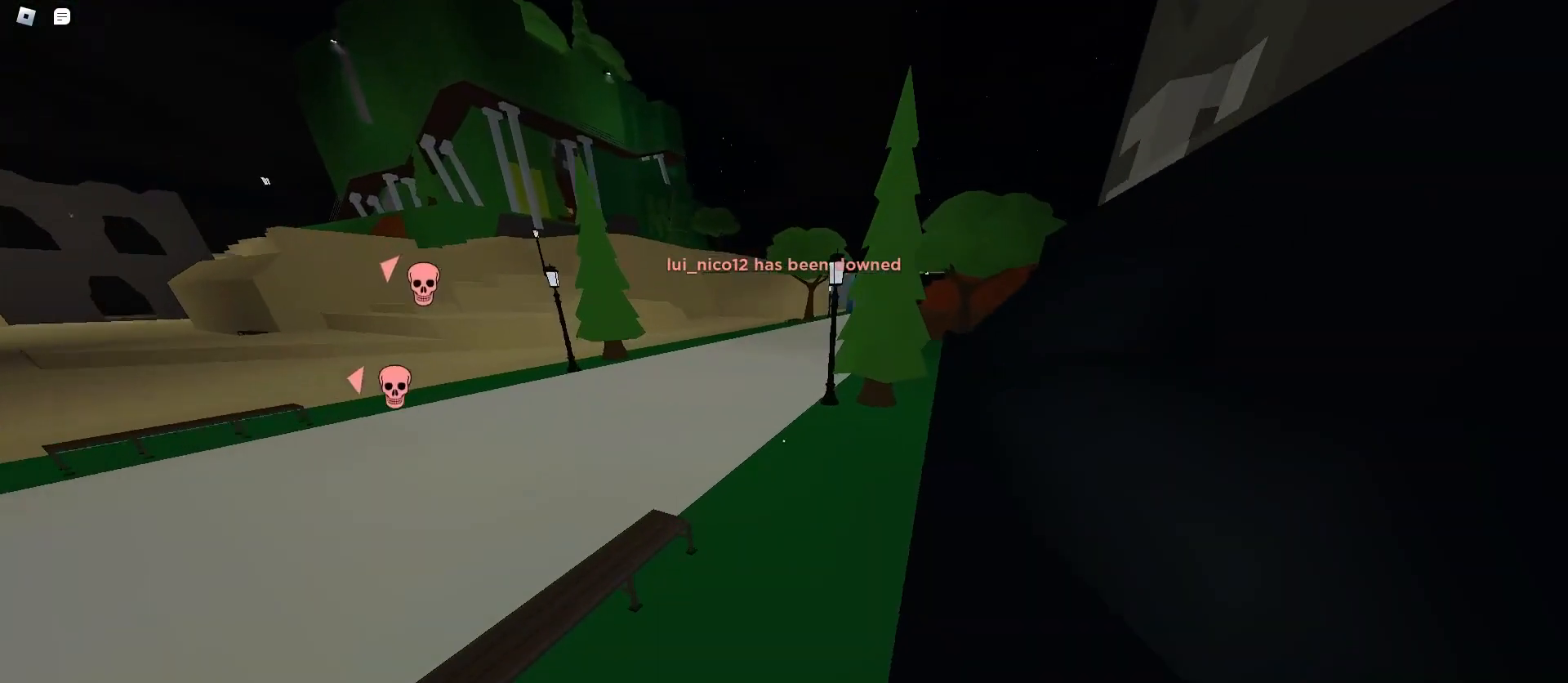
{"keys": ["d", "w"], "mouse": [], "events": [[200, "space", "down"], [267, "a", "up"], [300, "d", "down"], [367, "space", "up"]]}
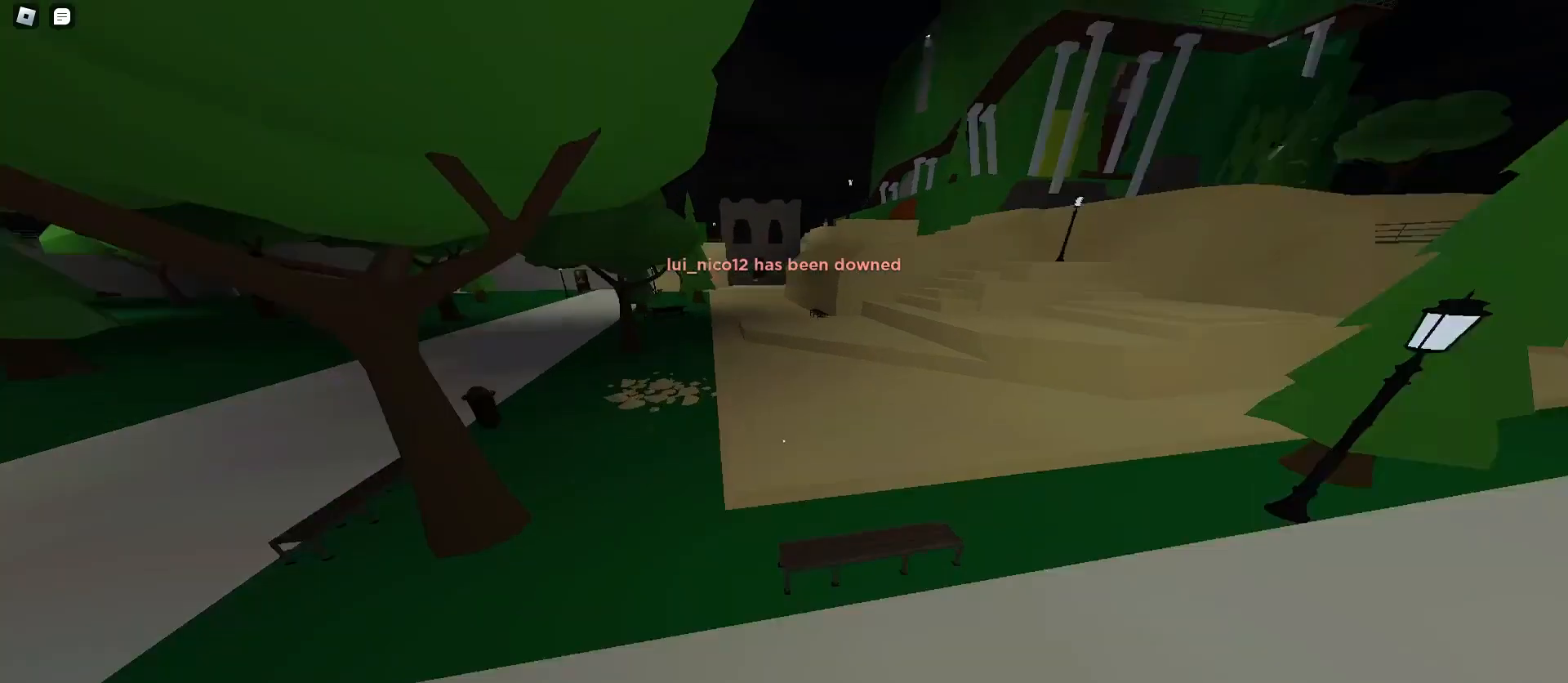
{"keys": ["d", "w"], "mouse": [], "events": [[267, "a", "down"], [267, "d", "up"], [367, "d", "down"], [400, "a", "up"]]}
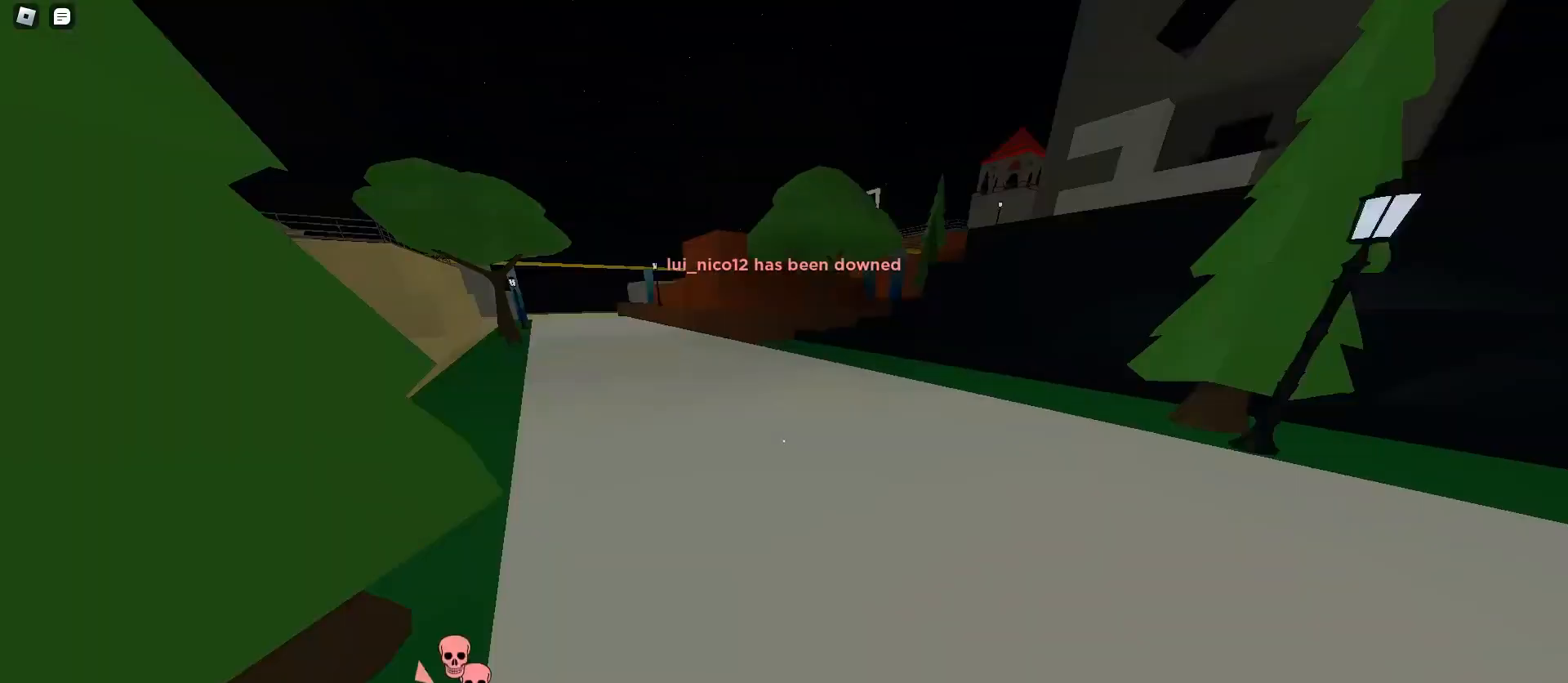
{"keys": ["a", "w"], "mouse": [], "events": [[33, "space", "down"], [133, "a", "down"], [133, "d", "up"], [200, "space", "up"]]}
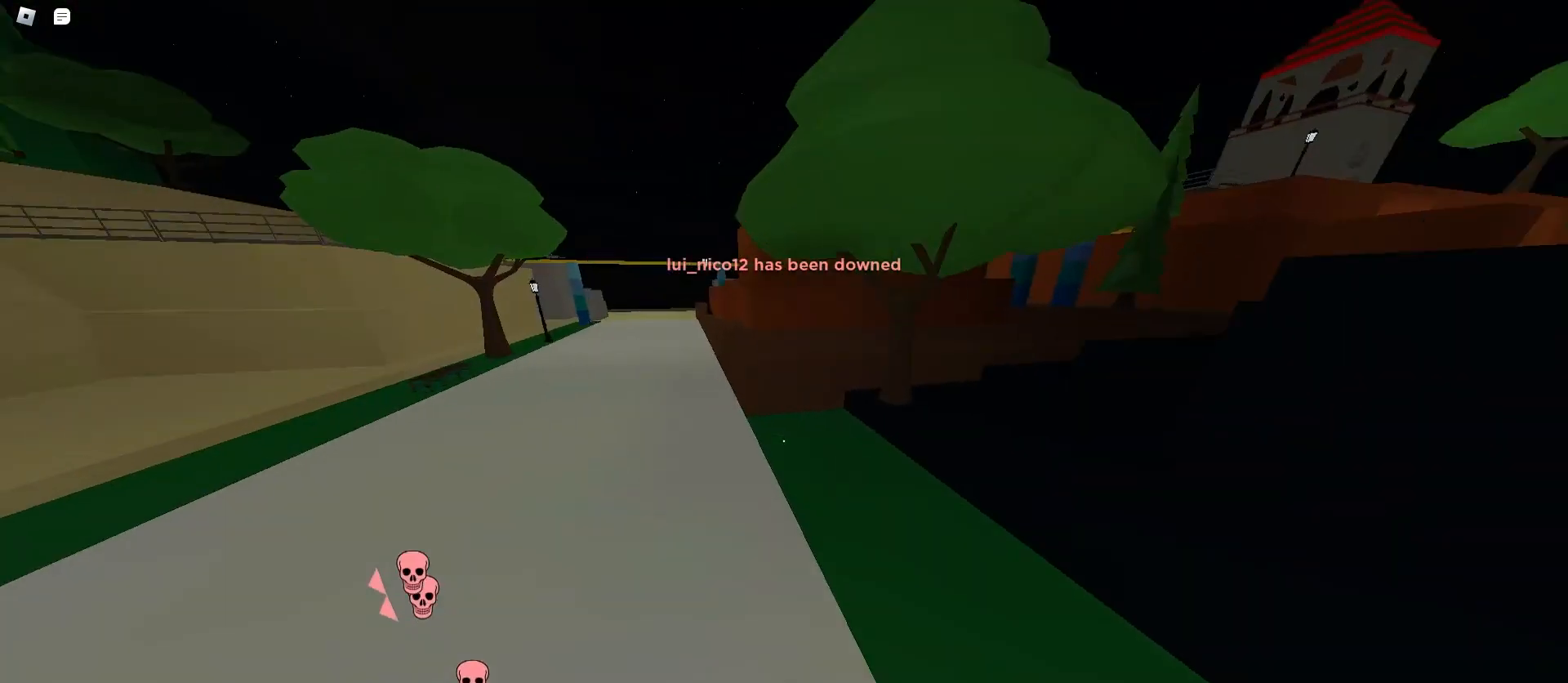
{"keys": ["d", "w"], "mouse": [], "events": [[33, "a", "up"], [133, "a", "down"], [400, "a", "up"], [400, "d", "down"]]}
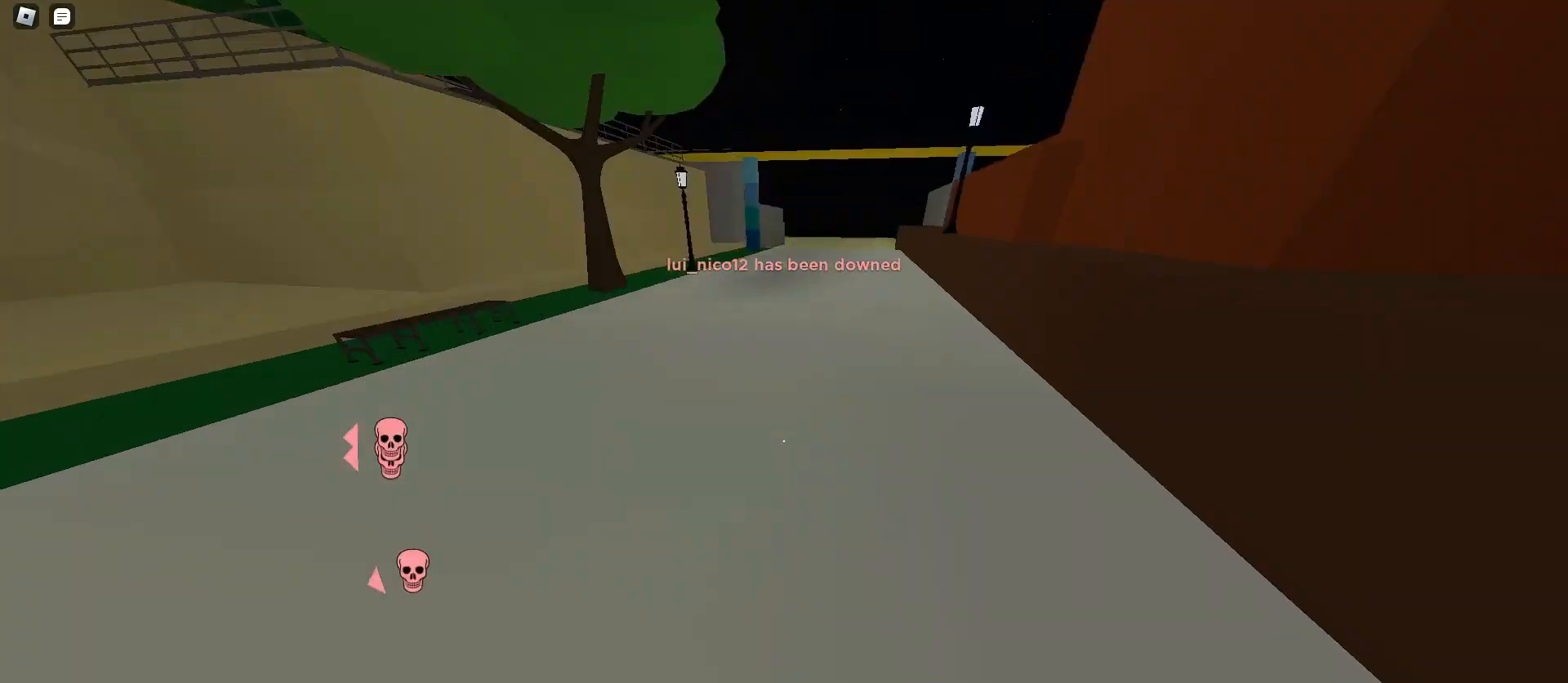
{"keys": ["d", "w"], "mouse": [], "events": [[133, "space", "down"], [300, "space", "up"]]}
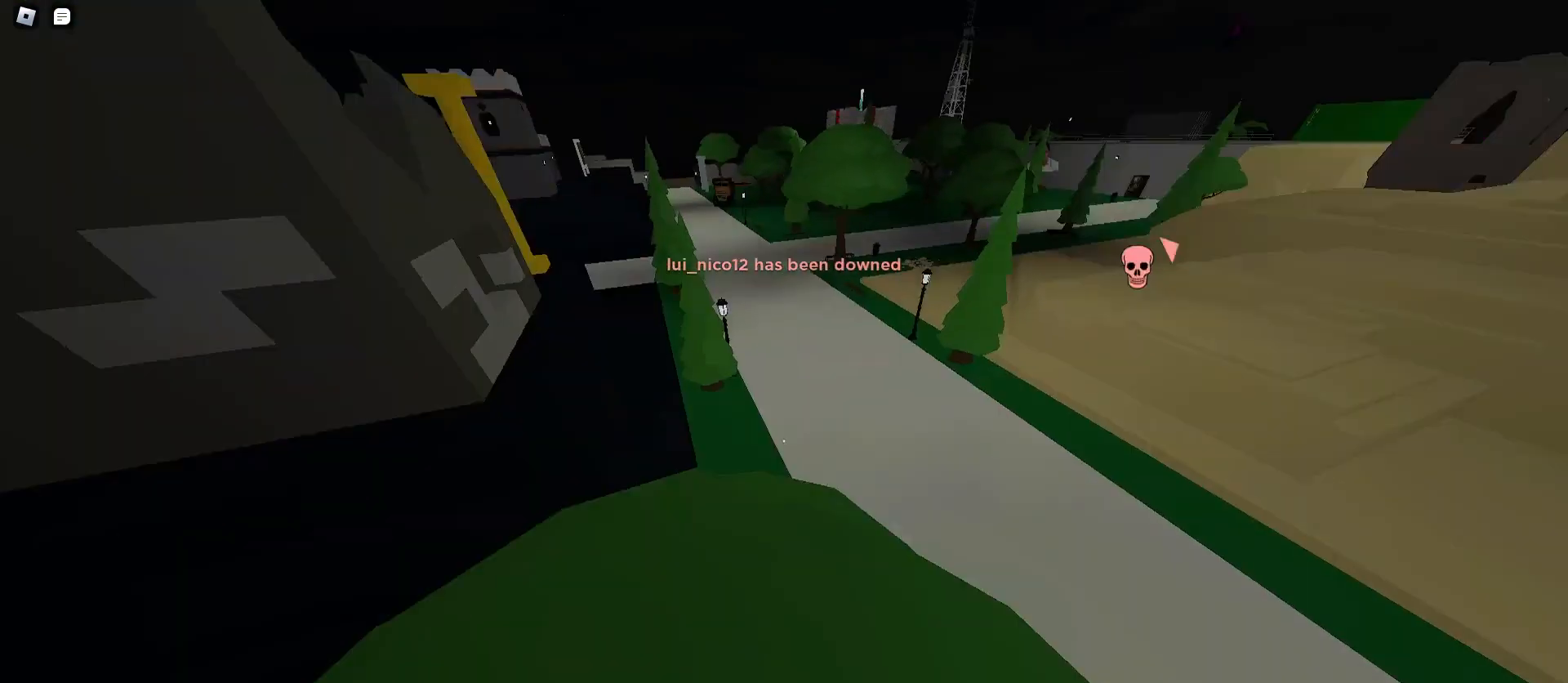
{"keys": ["a", "w"], "mouse": [], "events": [[400, "d", "up"], [467, "a", "down"]]}
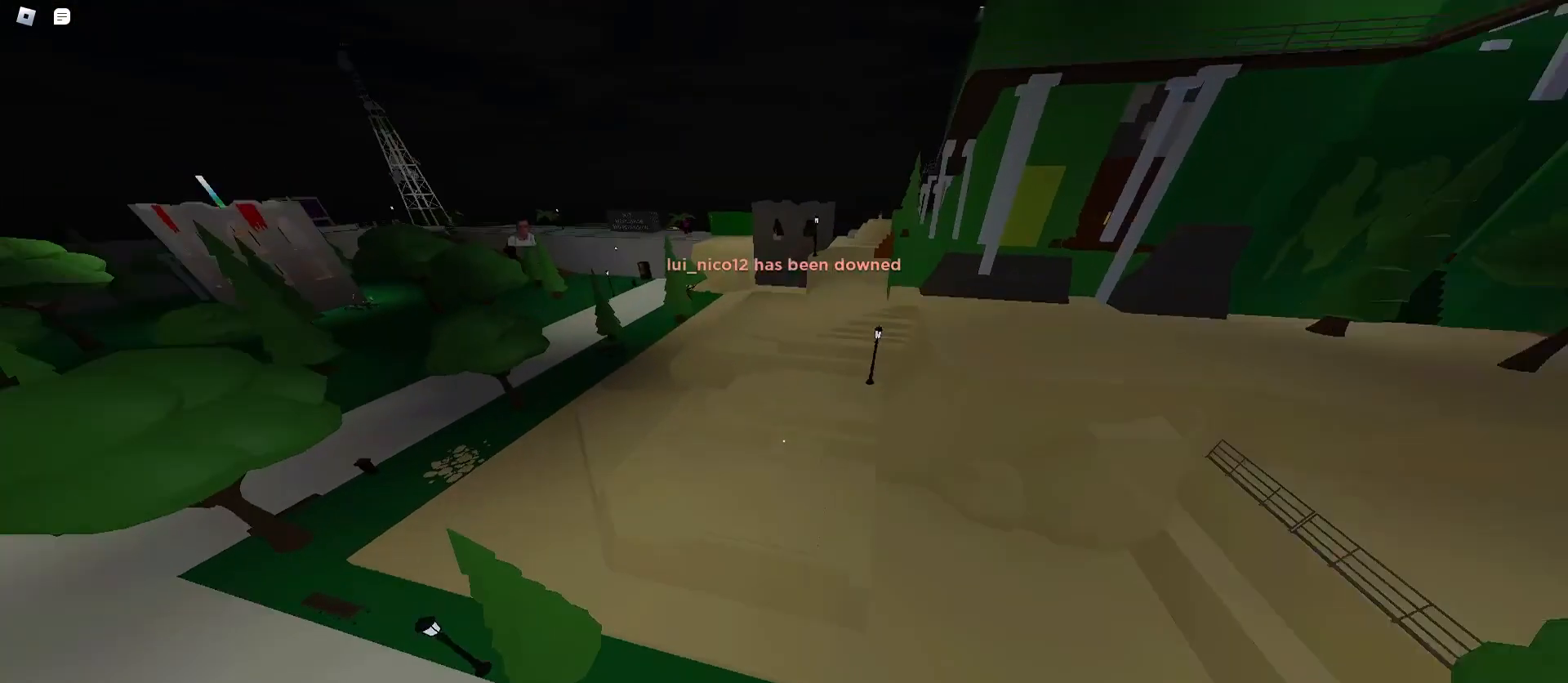
{"keys": ["d", "w"], "mouse": [], "events": [[333, "a", "up"], [500, "d", "down"]]}
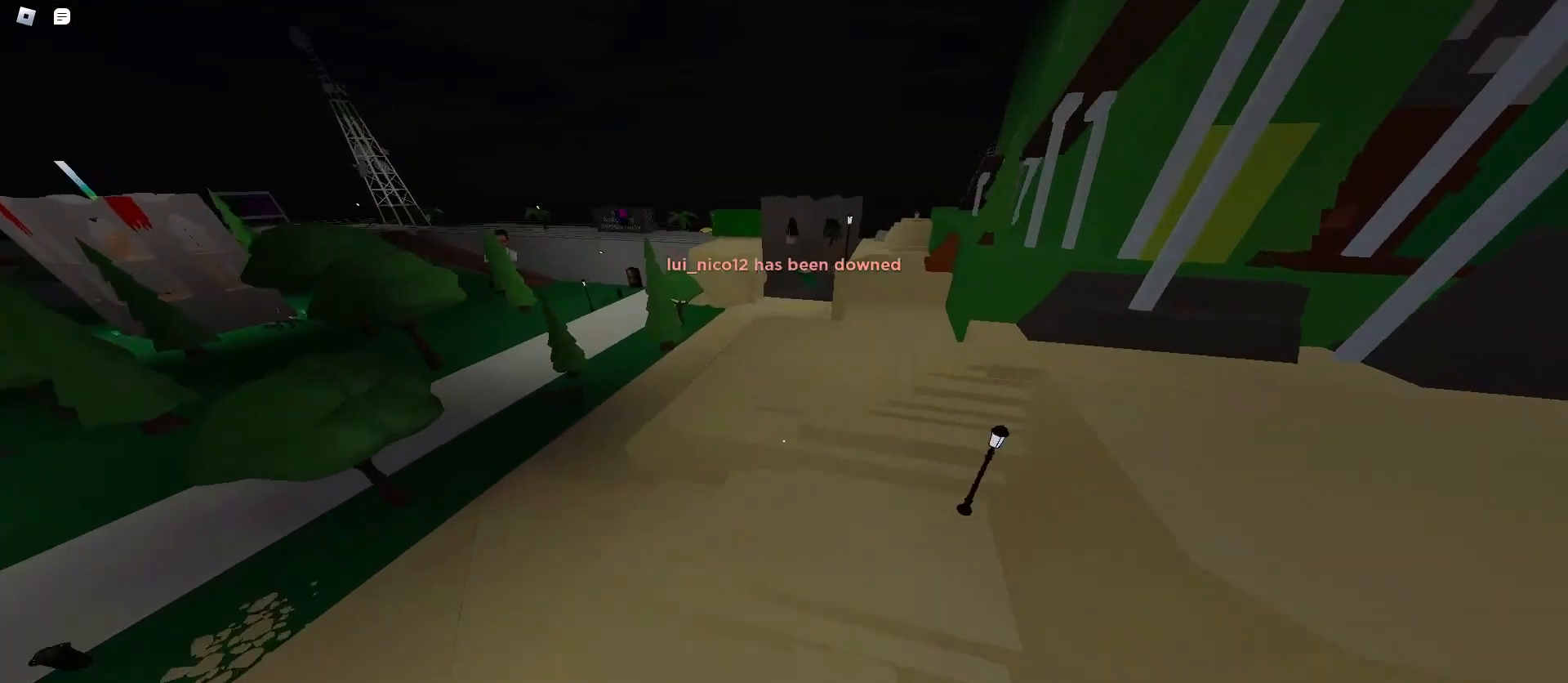
{"keys": ["d", "w"], "mouse": [], "events": [[267, "d", "up"], [300, "a", "down"], [500, "a", "up"], [500, "d", "down"]]}
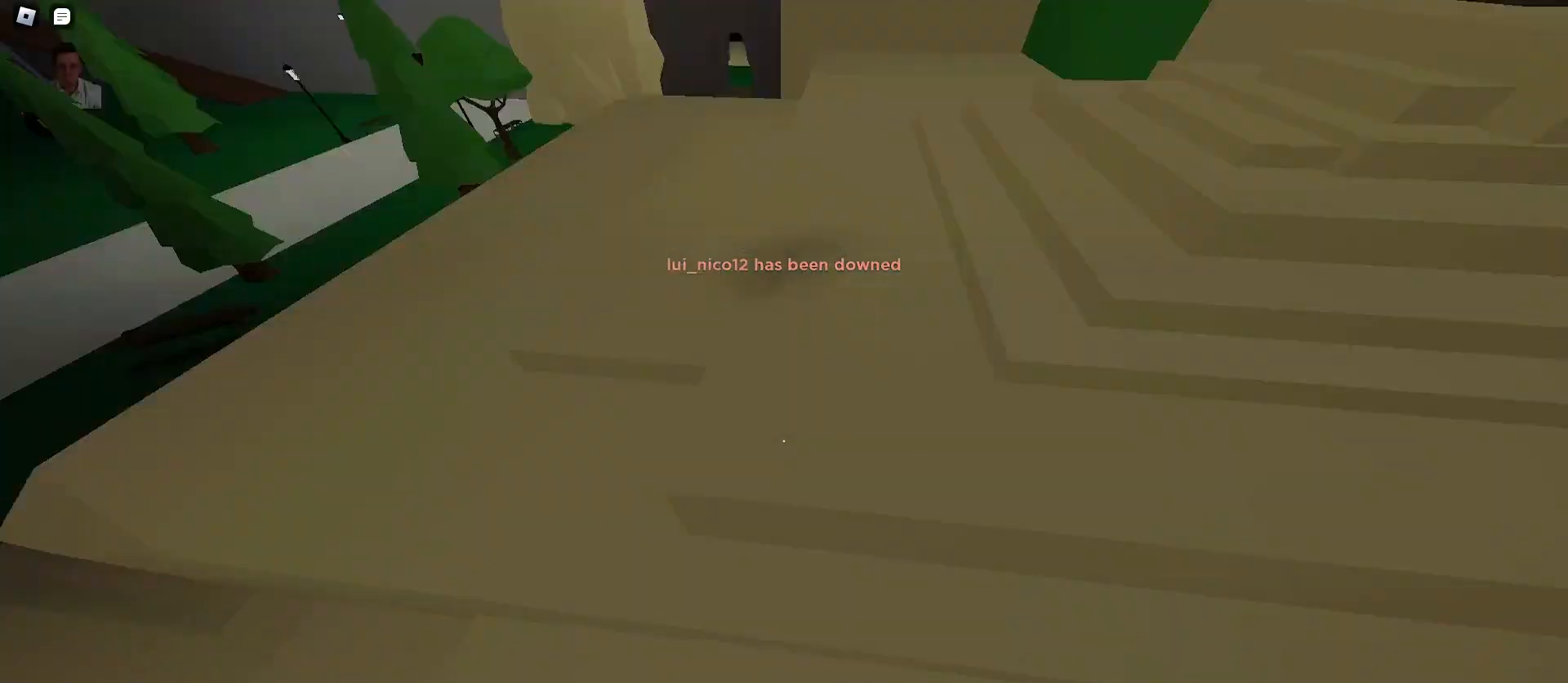
{"keys": ["a", "w"], "mouse": [], "events": [[167, "space", "down"], [300, "space", "up"], [500, "a", "down"], [500, "d", "up"]]}
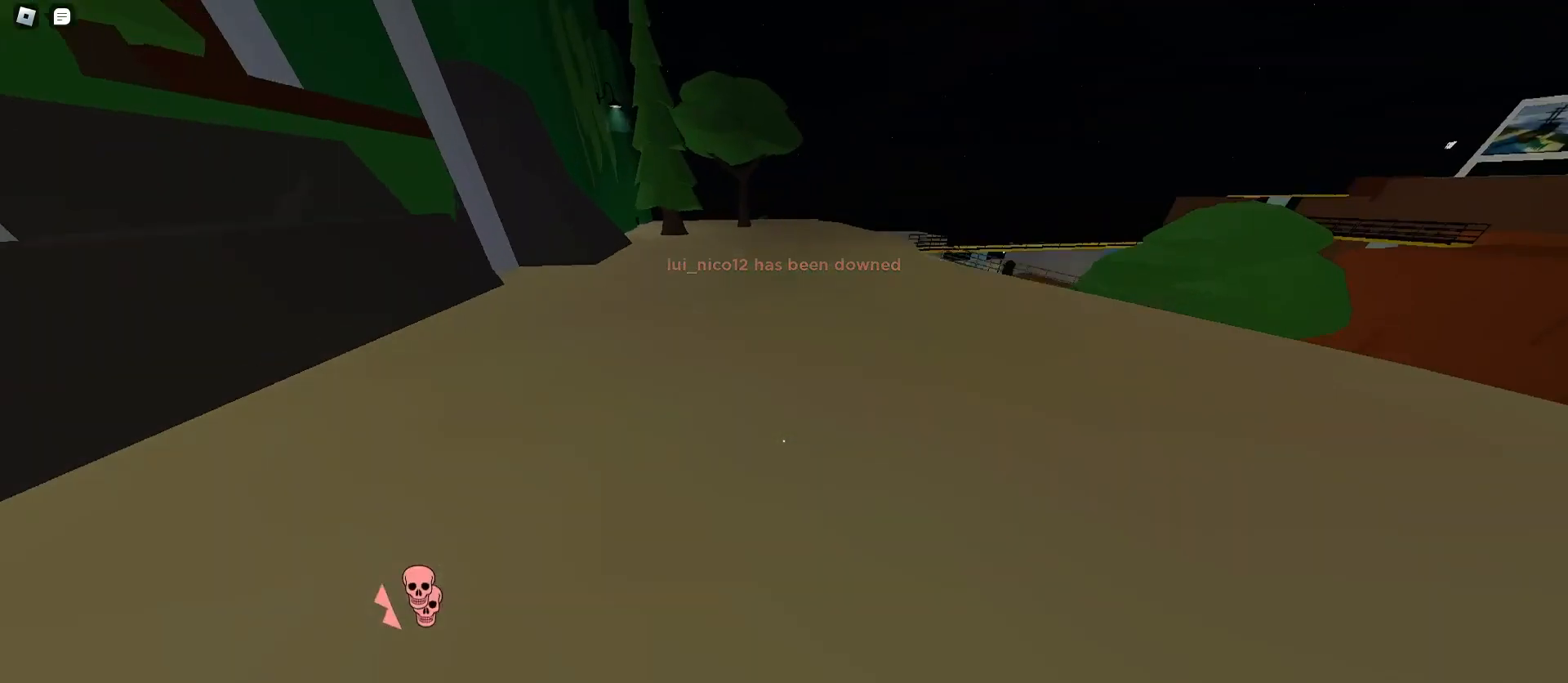
{"keys": ["a", "space", "w"], "mouse": [], "events": [[500, "space", "down"]]}
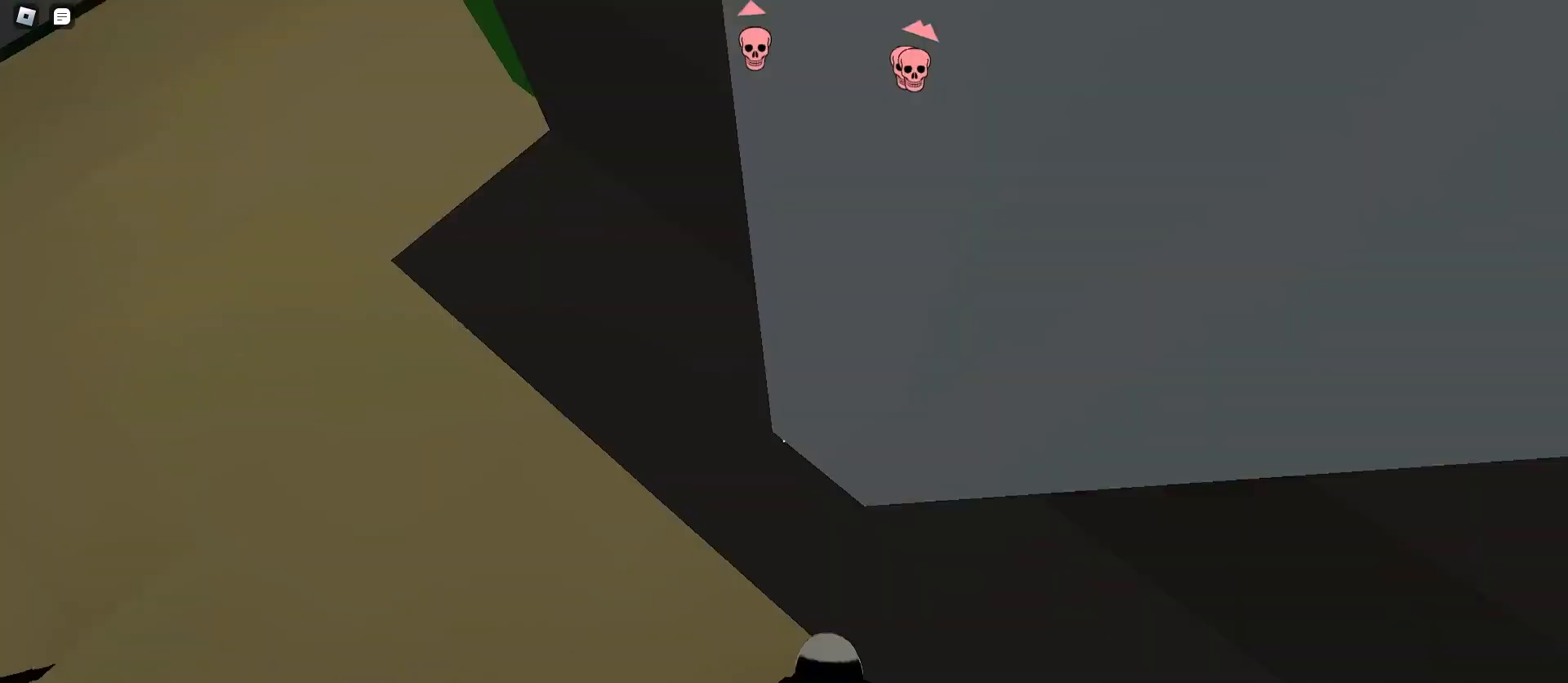
{"keys": ["d", "w"], "mouse": [], "events": [[200, "a", "up"], [200, "d", "down"], [200, "space", "up"]]}
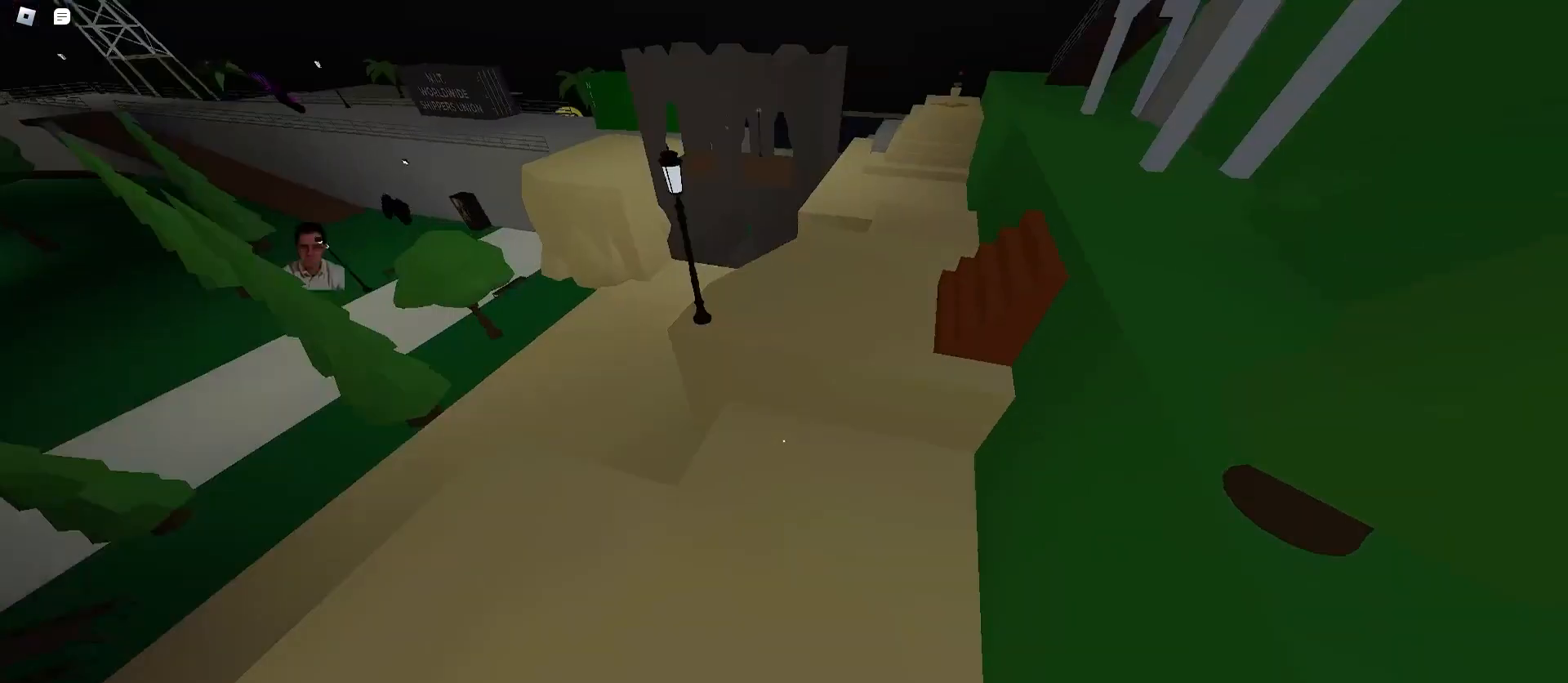
{"keys": ["d", "w"], "mouse": [], "events": [[233, "a", "down"], [233, "d", "up"], [400, "a", "up"], [400, "d", "down"]]}
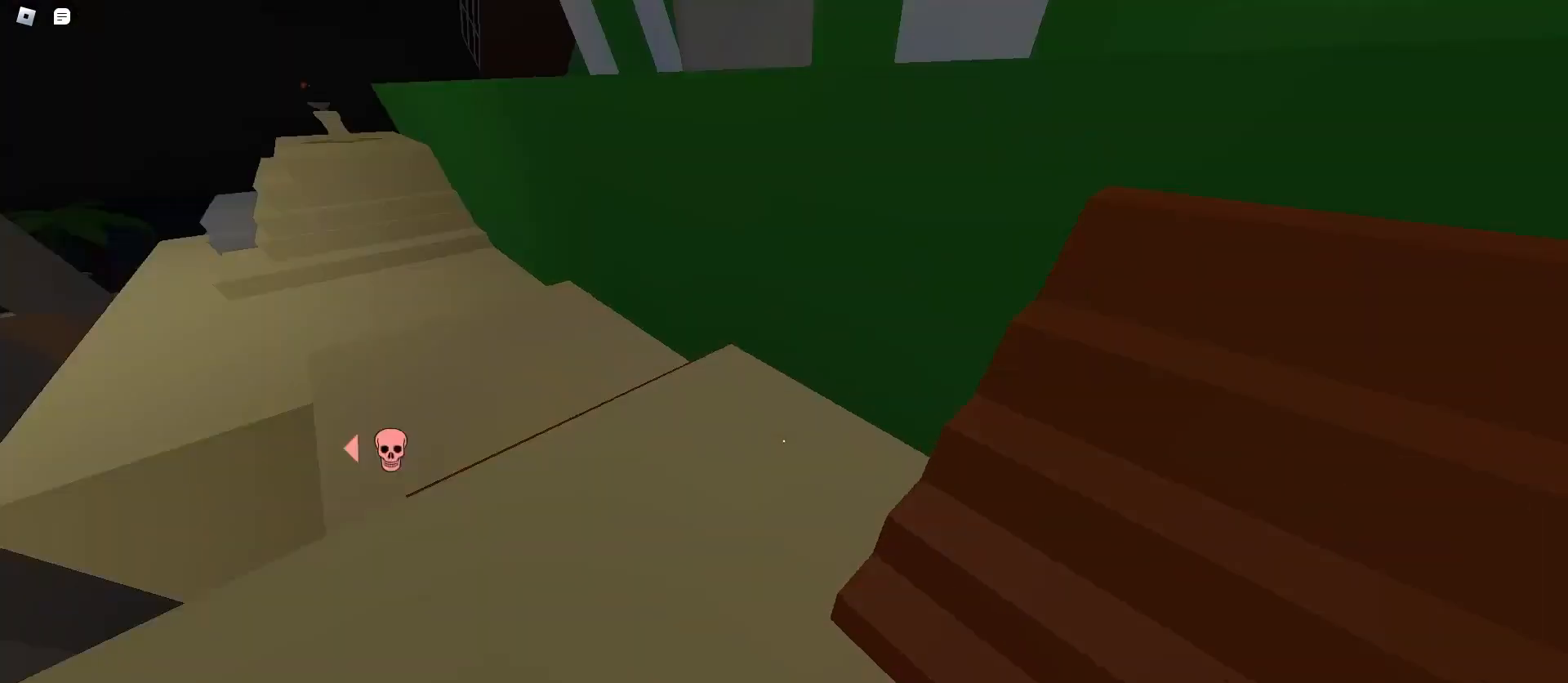
{"keys": ["d", "w"], "mouse": [], "events": [[33, "a", "down"], [67, "d", "up"], [67, "space", "down"], [267, "space", "up"], [433, "a", "up"], [467, "d", "down"]]}
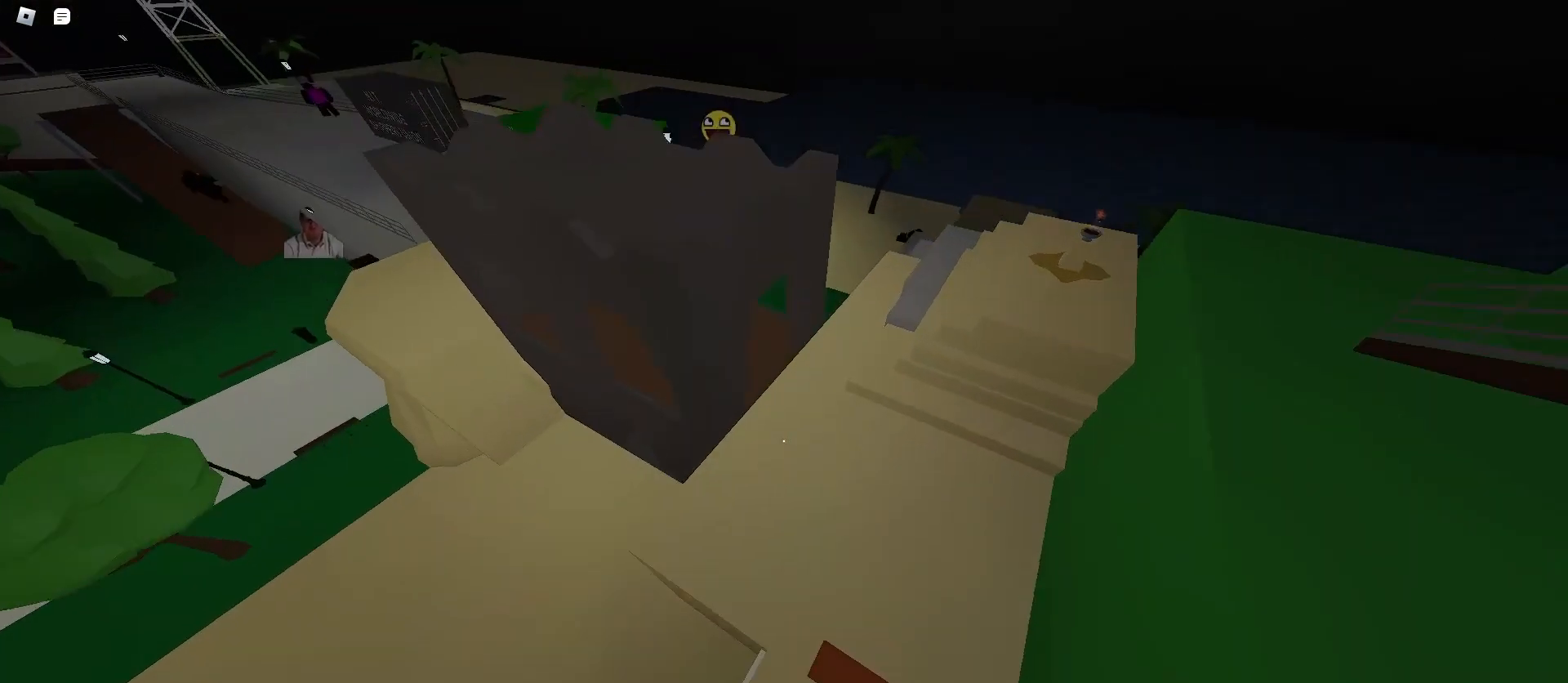
{"keys": ["a", "w"], "mouse": [], "events": [[200, "a", "down"], [200, "d", "up"]]}